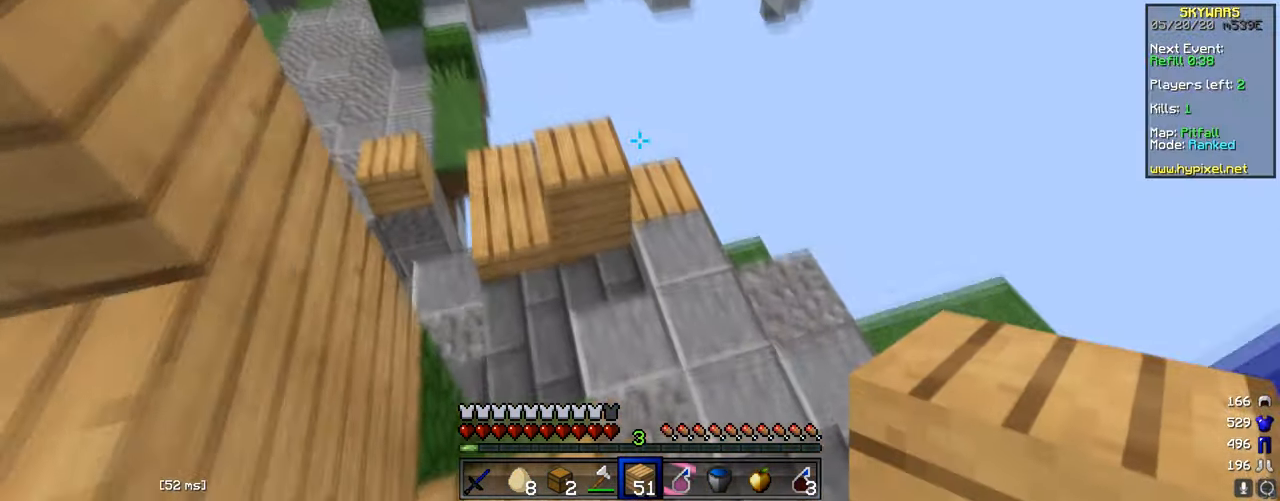
Gameplay with keyboard and mouse; each line is a JSON object with the keys and mouse buttons held at the frame after it. "events" lists presses ("down") and releases ("up") of "a", "d", "s", "w", "mouse_left" and "mouse_right" between this image and that frame as [ms after this image, input, new state], when the widget could be followed in between. "mouse_left", "mouse_right" = the "left", "right" buttons of the "mouse" list. No other keys are recorded. Fast repeated clicks can show as one long hold. Mouse movement is not recorded.
{"keys": ["a"], "mouse": [], "events": [[100, "a", "down"], [250, "d", "down"], [283, "a", "up"], [400, "a", "down"], [417, "d", "up"], [417, "w", "up"]]}
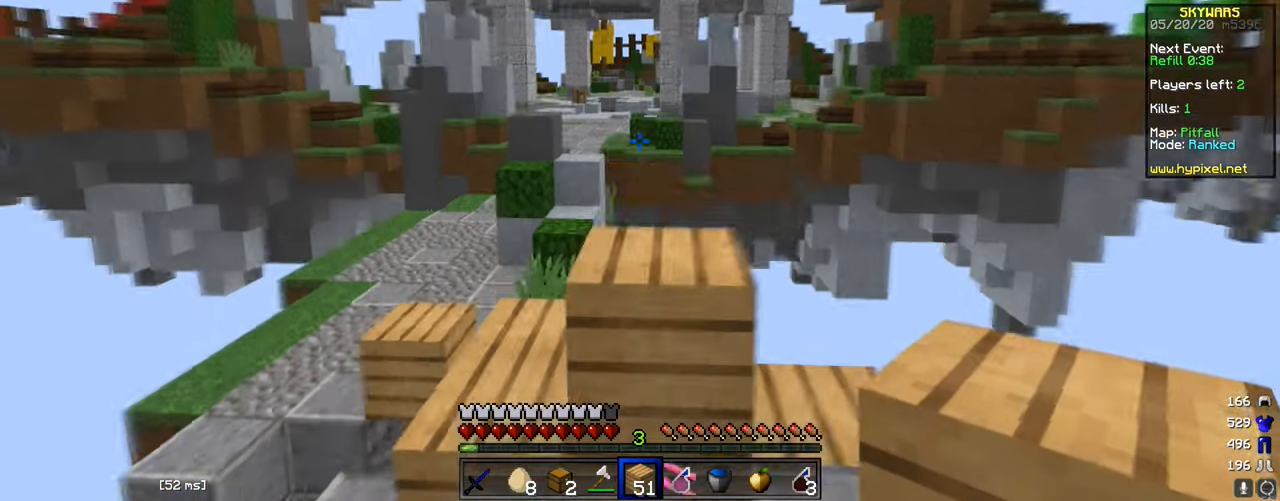
{"keys": ["a", "w"], "mouse": [], "events": [[67, "a", "up"], [451, "a", "down"], [451, "w", "down"]]}
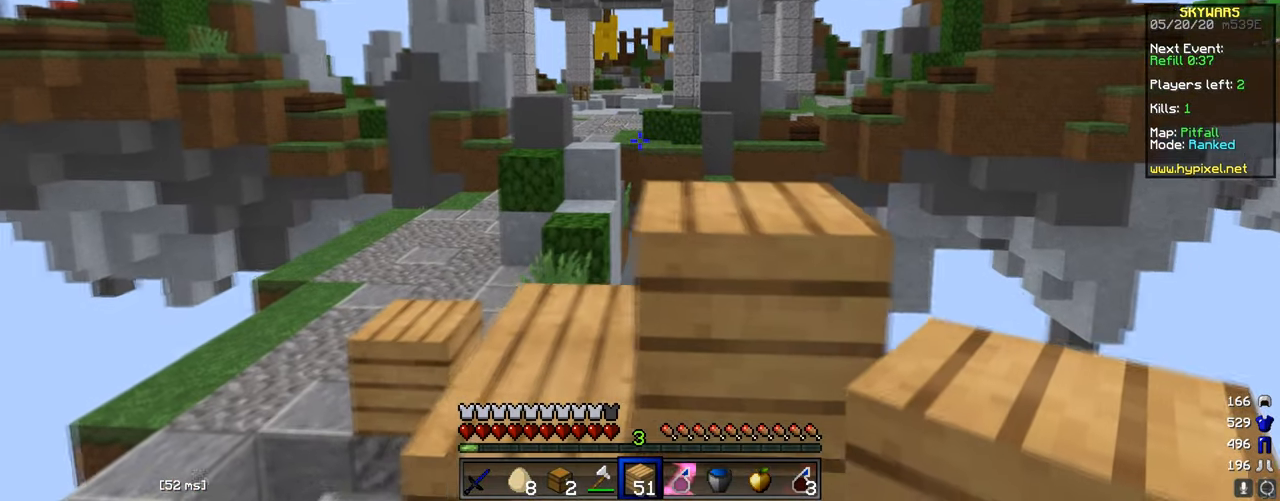
{"keys": ["d"], "mouse": [], "events": [[166, "a", "up"], [367, "w", "up"], [450, "d", "down"]]}
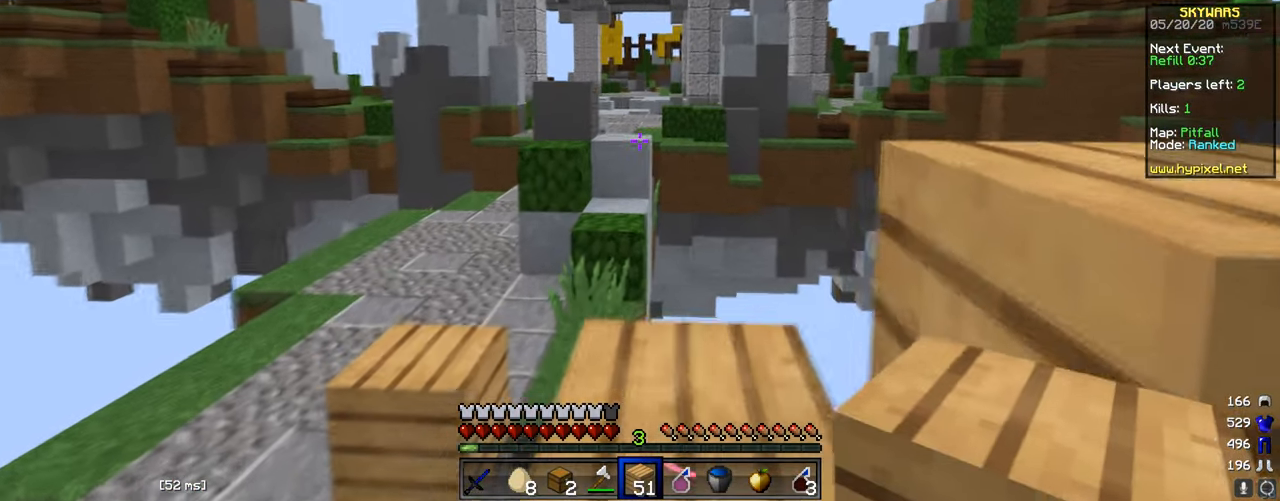
{"keys": ["w"], "mouse": [], "events": [[50, "w", "down"], [67, "d", "up"]]}
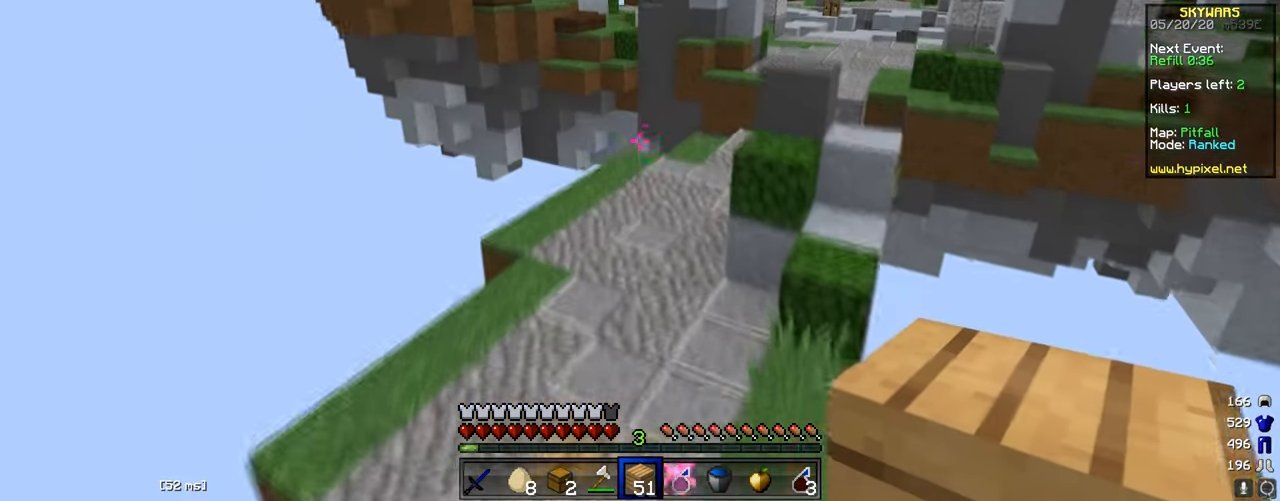
{"keys": ["a", "w"], "mouse": [], "events": [[100, "a", "down"]]}
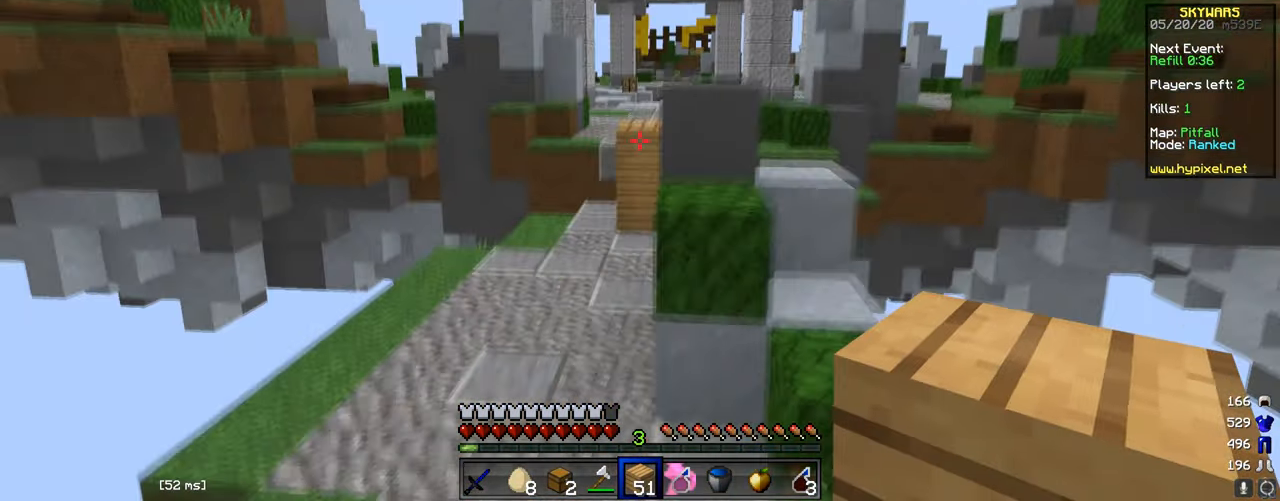
{"keys": ["a", "w"], "mouse": [], "events": [[67, "a", "up"], [200, "a", "down"], [367, "a", "up"], [451, "a", "down"]]}
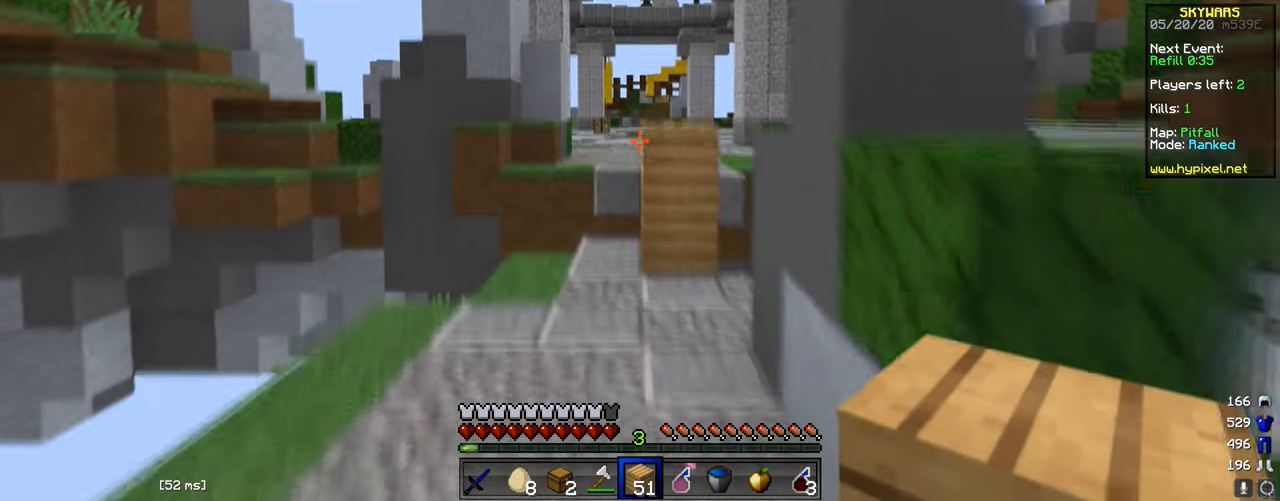
{"keys": ["w"], "mouse": [], "events": [[300, "a", "up"]]}
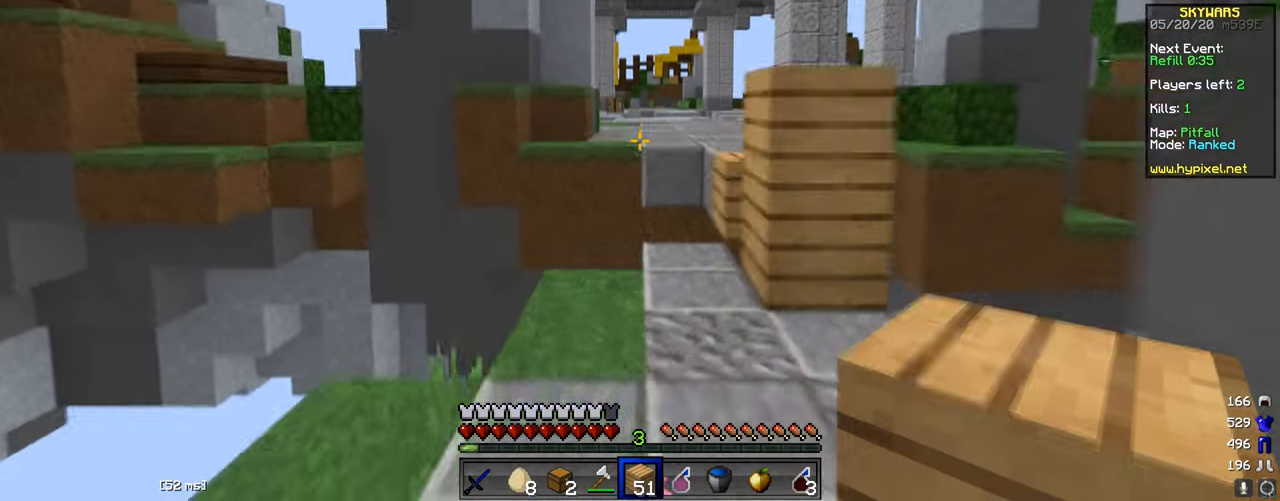
{"keys": ["w"], "mouse": [], "events": [[150, "d", "down"], [317, "d", "up"]]}
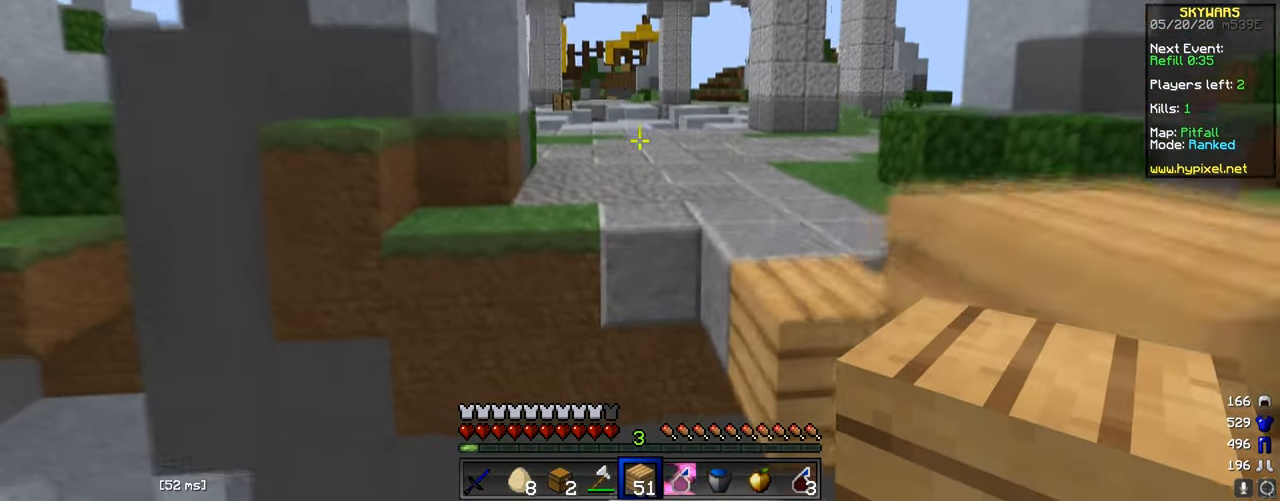
{"keys": ["d", "w"], "mouse": [], "events": [[250, "d", "down"], [383, "d", "up"], [450, "d", "down"]]}
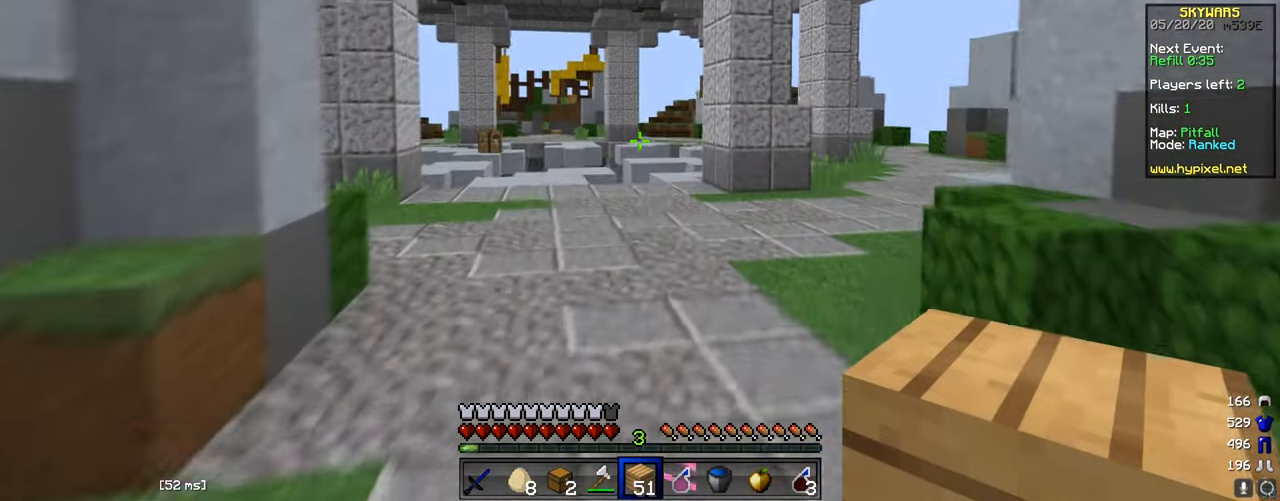
{"keys": ["a", "w"], "mouse": [], "events": [[217, "a", "down"], [217, "d", "up"]]}
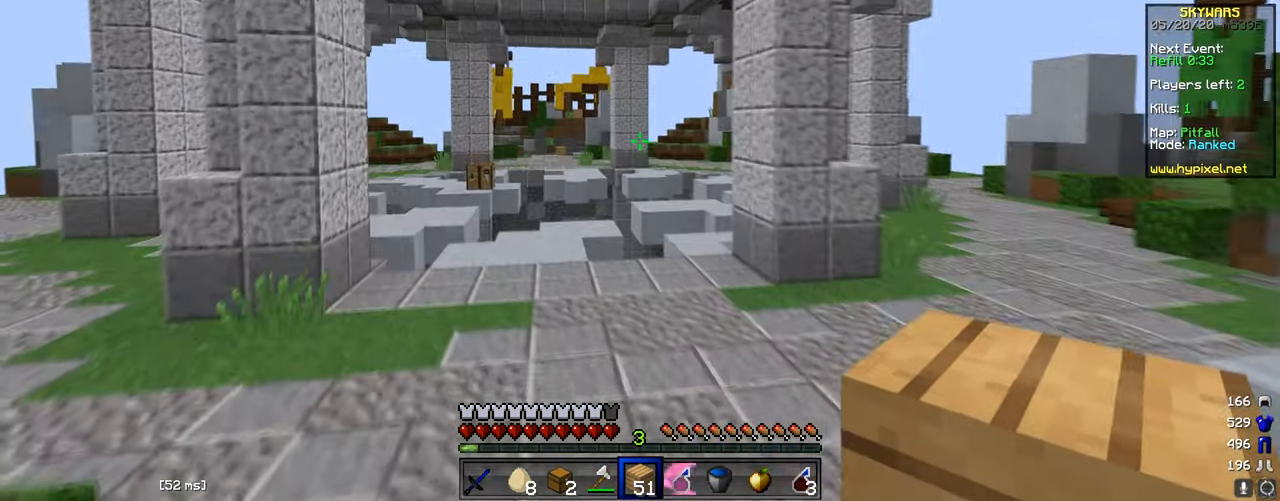
{"keys": ["a", "w"], "mouse": [], "events": []}
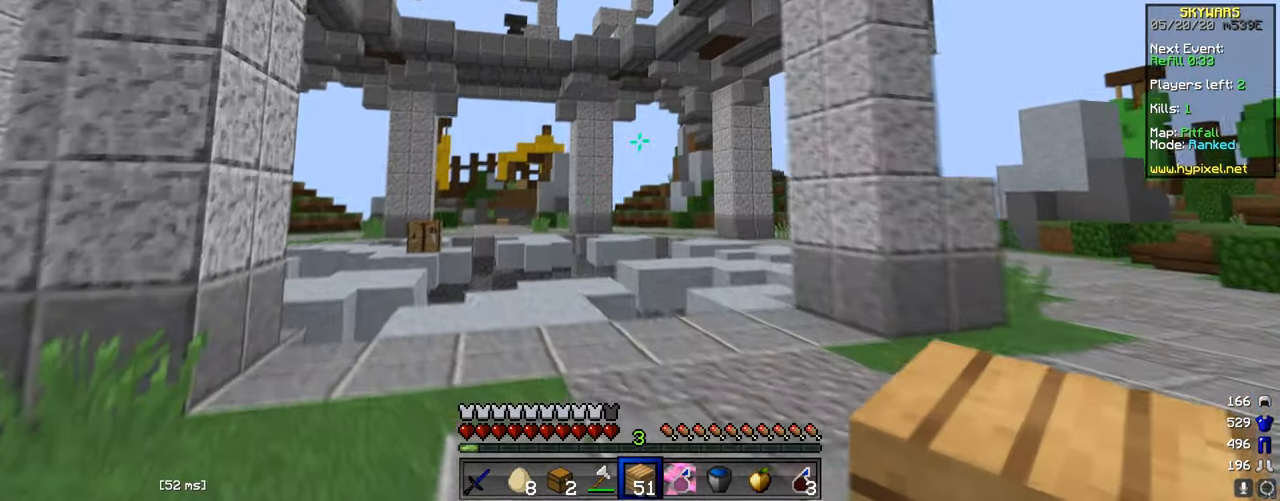
{"keys": ["a"], "mouse": [], "events": [[367, "w", "up"]]}
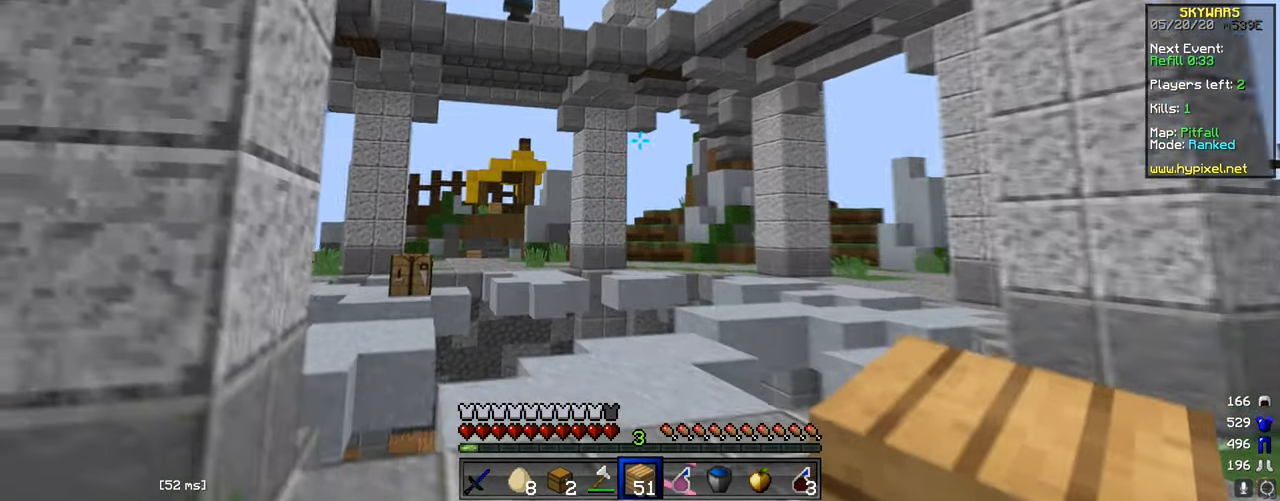
{"keys": ["w"], "mouse": [], "events": [[100, "w", "down"], [267, "a", "up"]]}
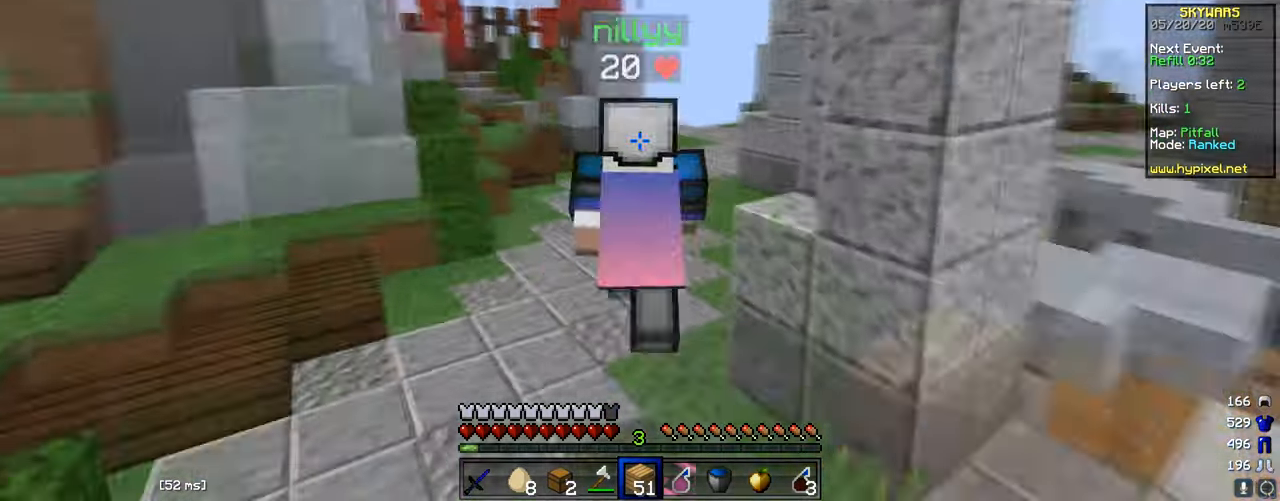
{"keys": ["d", "w"], "mouse": [], "events": [[151, "d", "down"]]}
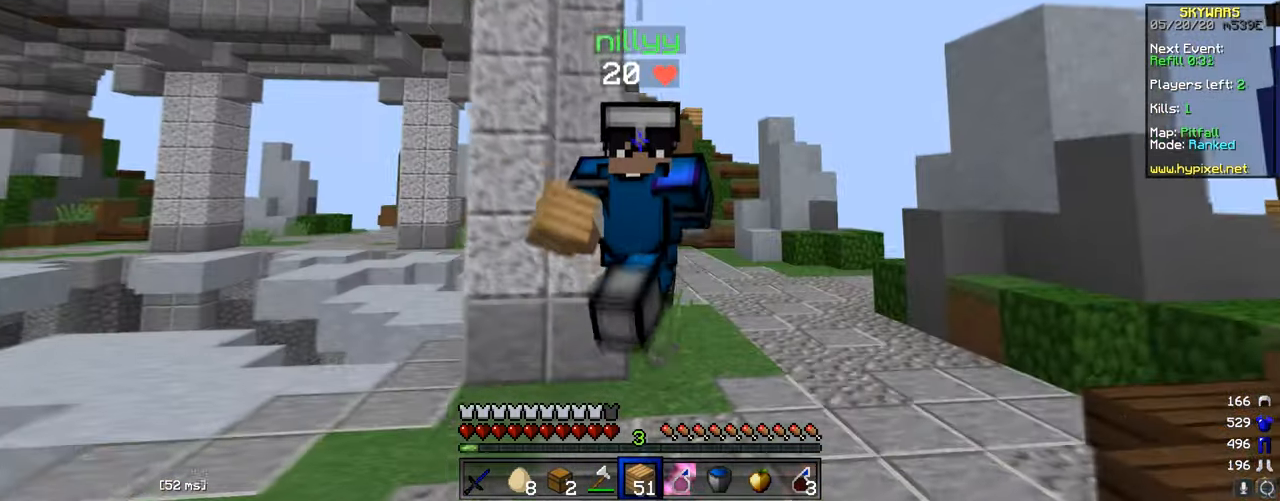
{"keys": ["d", "w"], "mouse": [], "events": []}
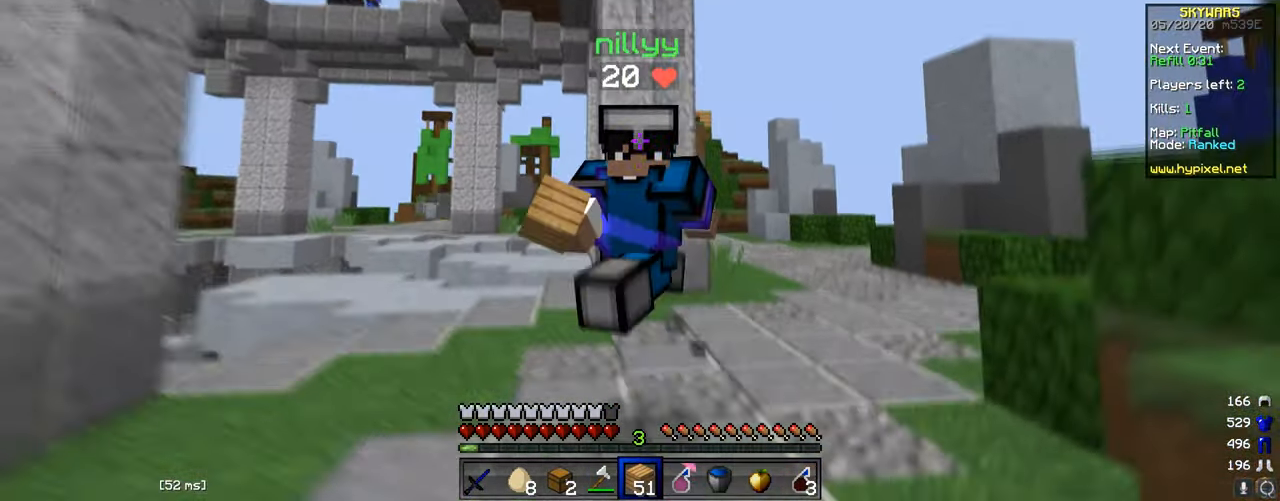
{"keys": ["d", "w"], "mouse": [], "events": []}
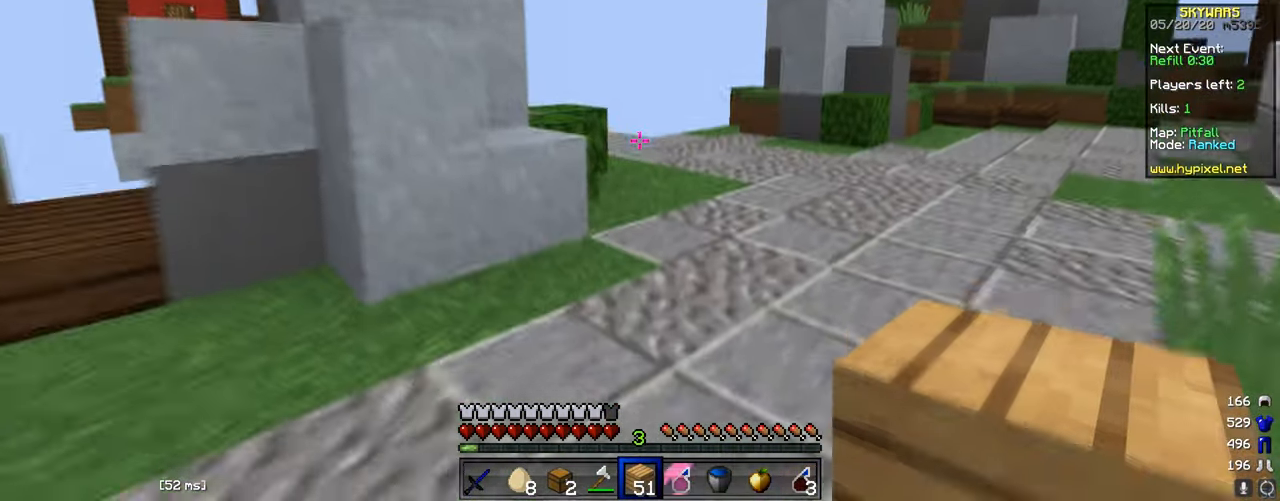
{"keys": ["w"], "mouse": [], "events": [[17, "d", "up"], [100, "d", "down"], [284, "d", "up"]]}
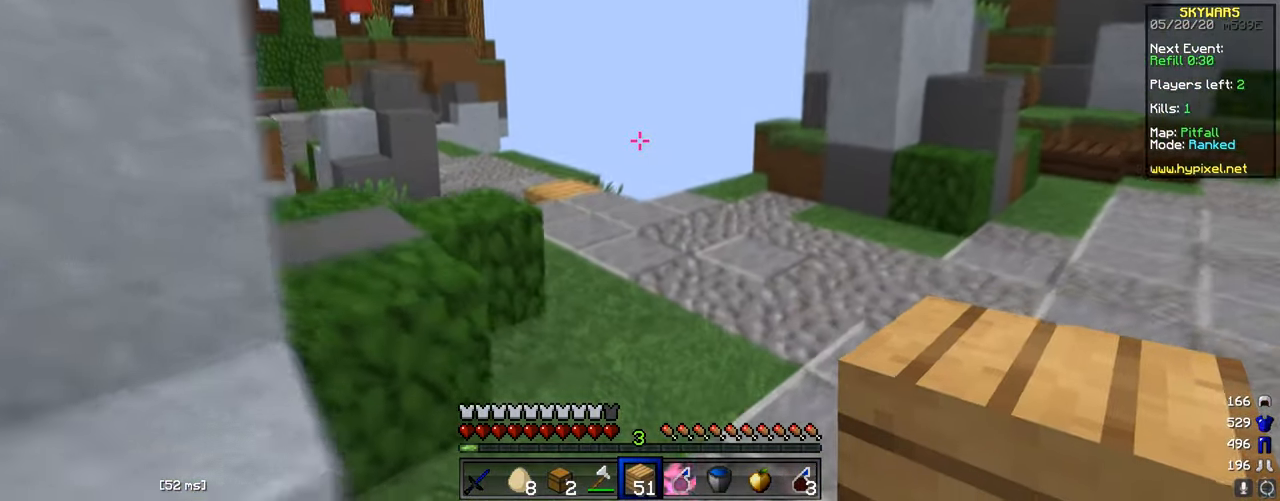
{"keys": ["d", "w"], "mouse": [], "events": [[401, "d", "down"]]}
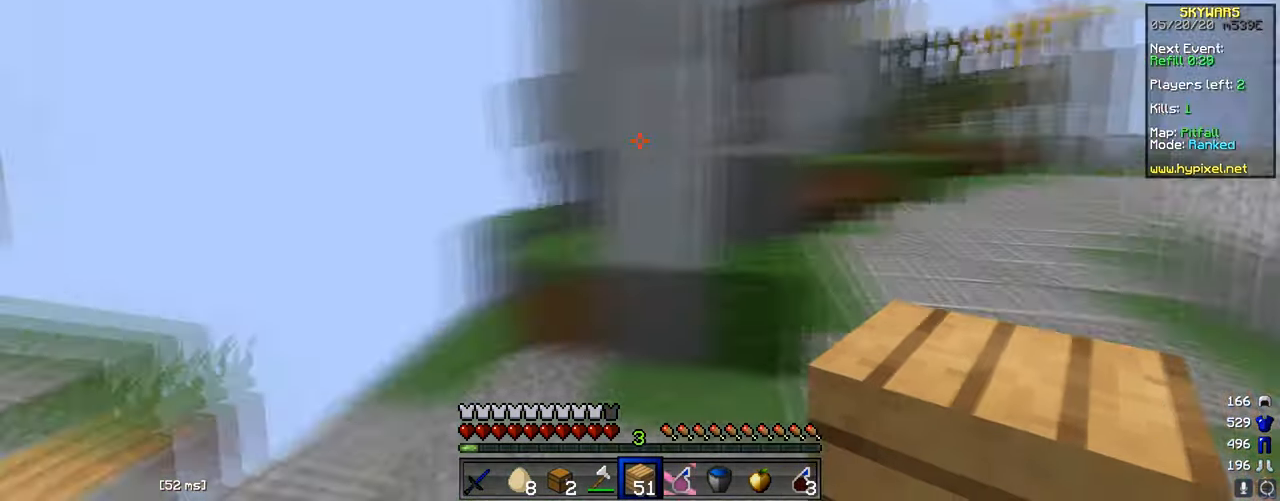
{"keys": ["a"], "mouse": [], "events": [[317, "d", "up"], [400, "a", "down"], [450, "w", "up"]]}
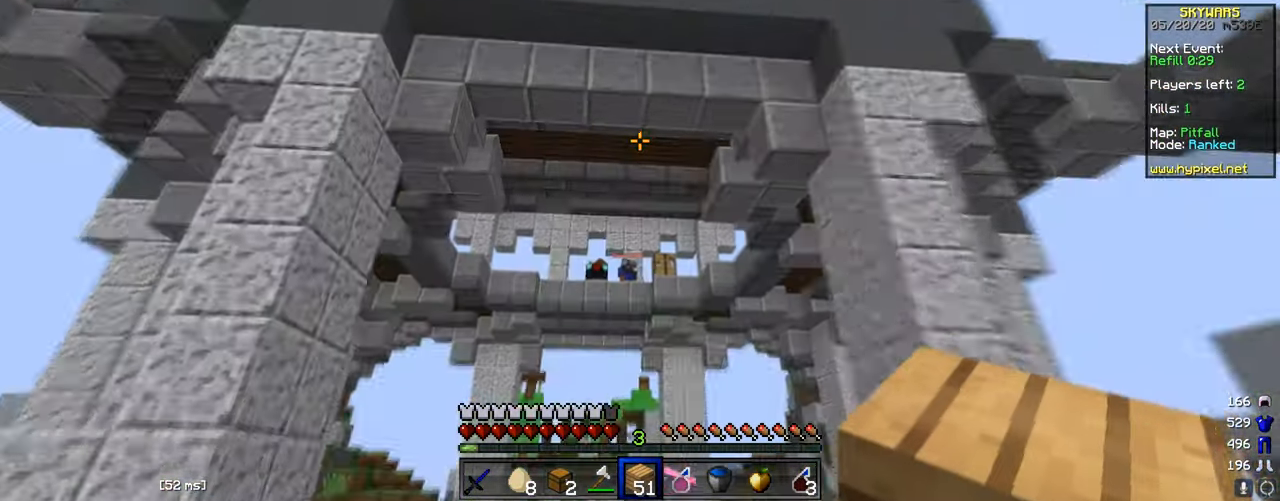
{"keys": [], "mouse": [], "events": [[50, "a", "up"], [384, "d", "down"], [468, "d", "up"]]}
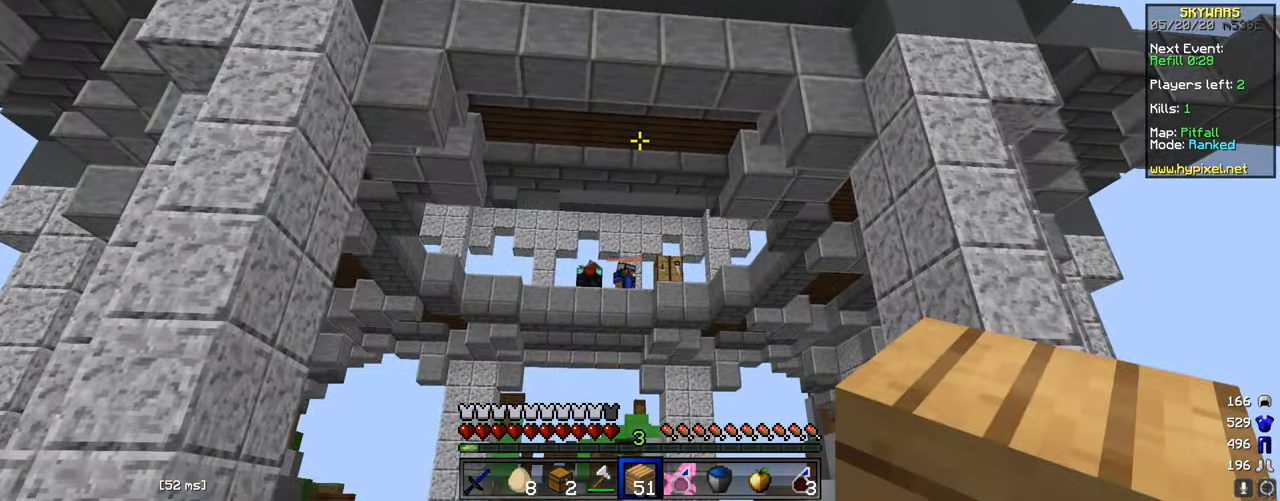
{"keys": [], "mouse": [], "events": []}
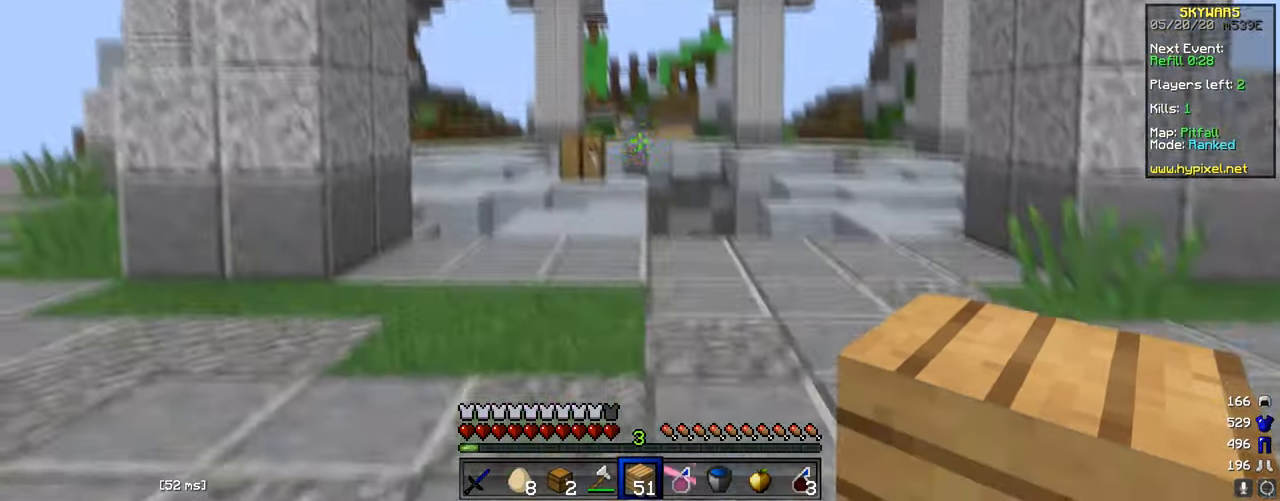
{"keys": ["a"], "mouse": [], "events": [[83, "w", "down"], [333, "a", "down"], [350, "w", "up"]]}
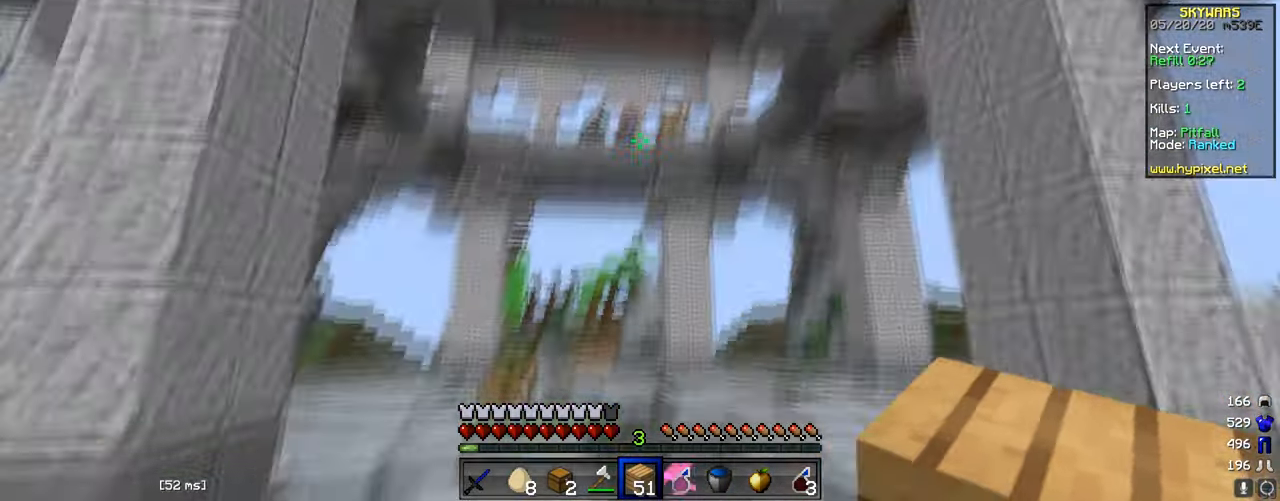
{"keys": ["a"], "mouse": [], "events": [[117, "a", "up"], [284, "a", "down"]]}
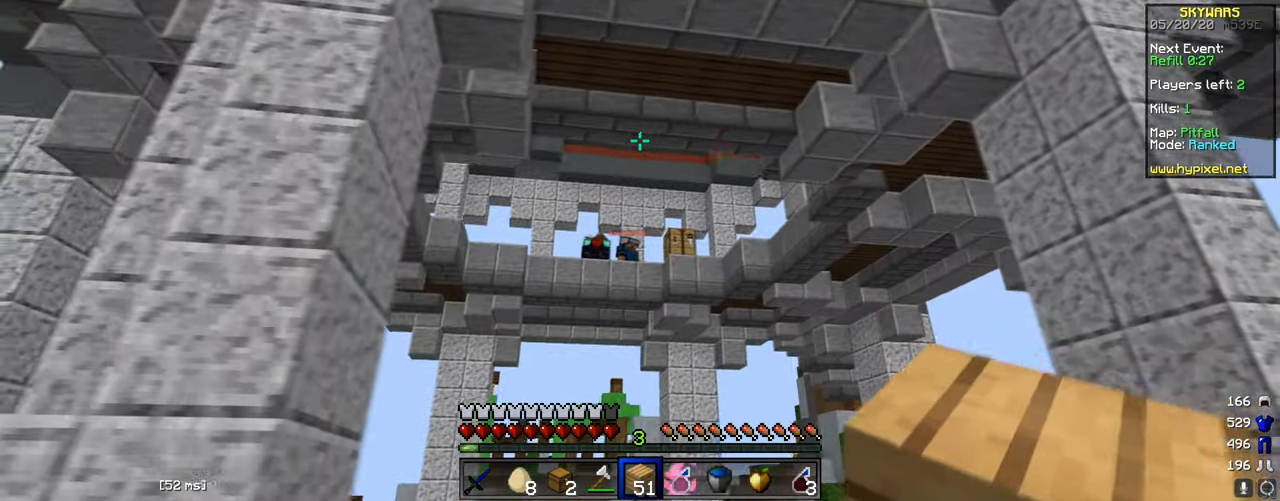
{"keys": [], "mouse": ["left"], "events": [[17, "w", "down"], [267, "mouse_left", "down"], [284, "a", "up"], [284, "w", "up"]]}
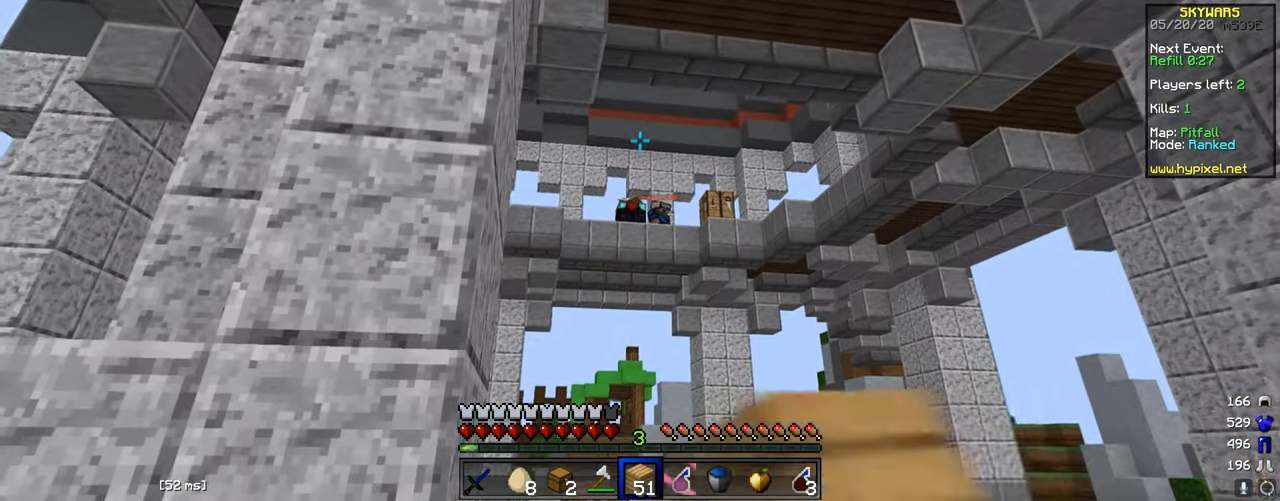
{"keys": ["a"], "mouse": ["left"], "events": [[51, "mouse_left", "up"], [67, "a", "down"], [167, "mouse_left", "down"], [184, "a", "up"], [251, "mouse_left", "up"], [368, "mouse_left", "down"], [401, "a", "down"], [434, "mouse_left", "up"], [501, "mouse_left", "down"]]}
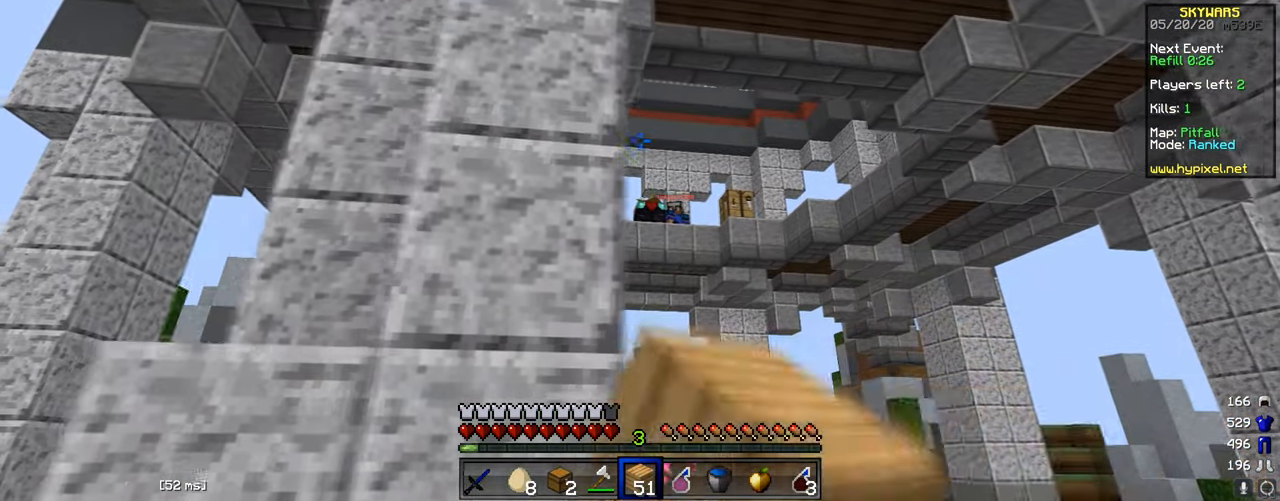
{"keys": ["a"], "mouse": ["left"], "events": [[33, "a", "up"], [150, "d", "down"], [150, "mouse_left", "up"], [200, "mouse_left", "down"], [300, "d", "up"], [350, "mouse_left", "up"], [417, "mouse_left", "down"], [450, "a", "down"]]}
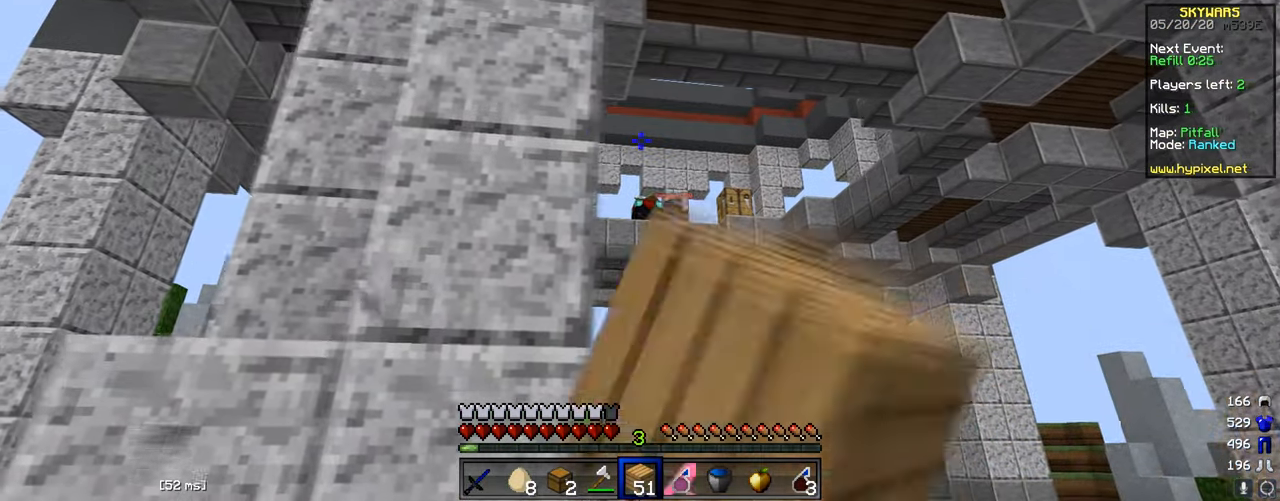
{"keys": ["d"], "mouse": [], "events": [[34, "mouse_left", "up"], [84, "a", "up"], [151, "mouse_left", "down"], [217, "d", "down"], [251, "mouse_left", "up"], [368, "mouse_left", "down"], [401, "d", "up"], [451, "d", "down"], [484, "mouse_left", "up"]]}